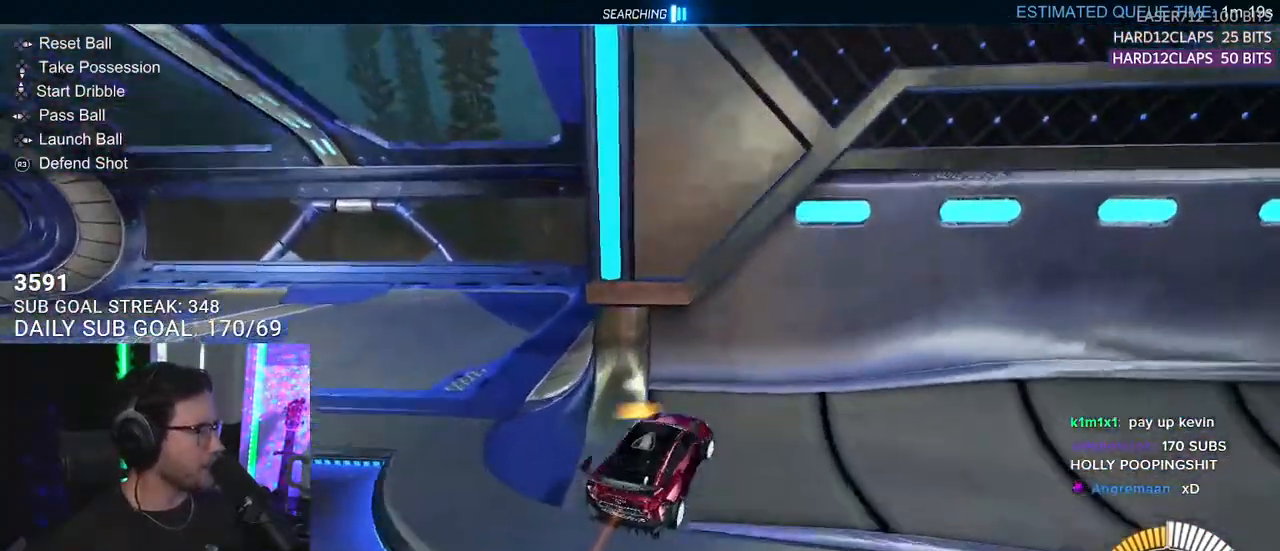
Gameplay with a controller (PlayStation layout); each line is a JSON object with the inputs held at the frame after it. "events" lists button and stick changes between this image and that frame as [ms after this image, input, new state], when the widget could be followed in between. Not read: SELECT START.
{"buttons": ["R2"], "left_stick": "right", "right_stick": "center", "events": [[283, "TRIANGLE", "down"], [367, "TRIANGLE", "up"]]}
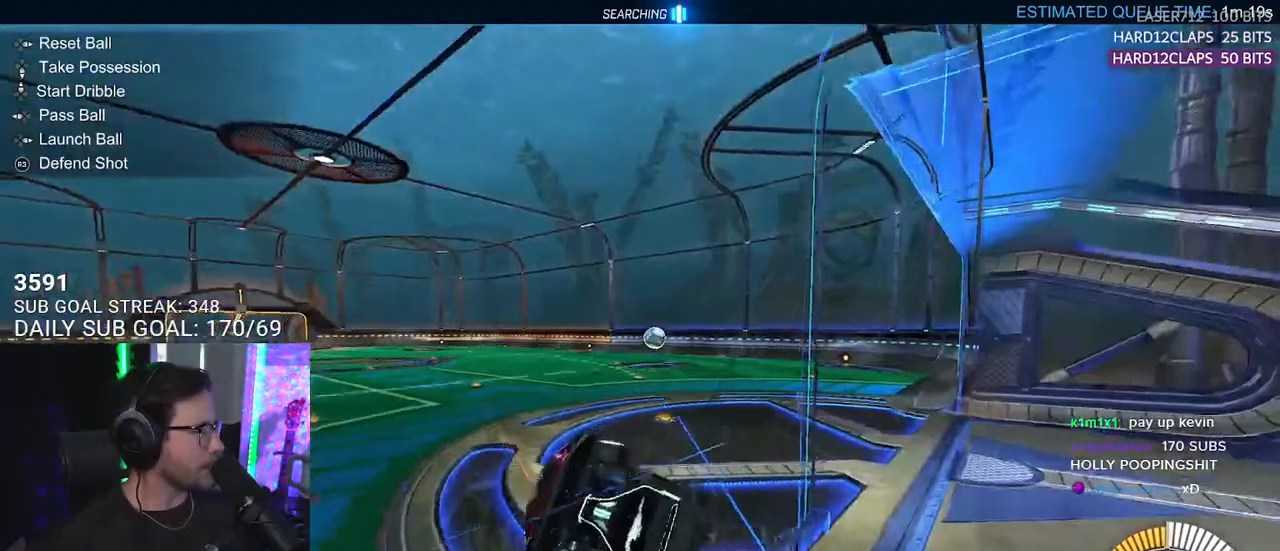
{"buttons": ["CROSS", "L2", "R1", "R2"], "left_stick": "down-left", "right_stick": "center", "events": [[267, "R1", "down"], [367, "CROSS", "down"], [400, "L2", "down"], [400, "left_stick", "down-left"]]}
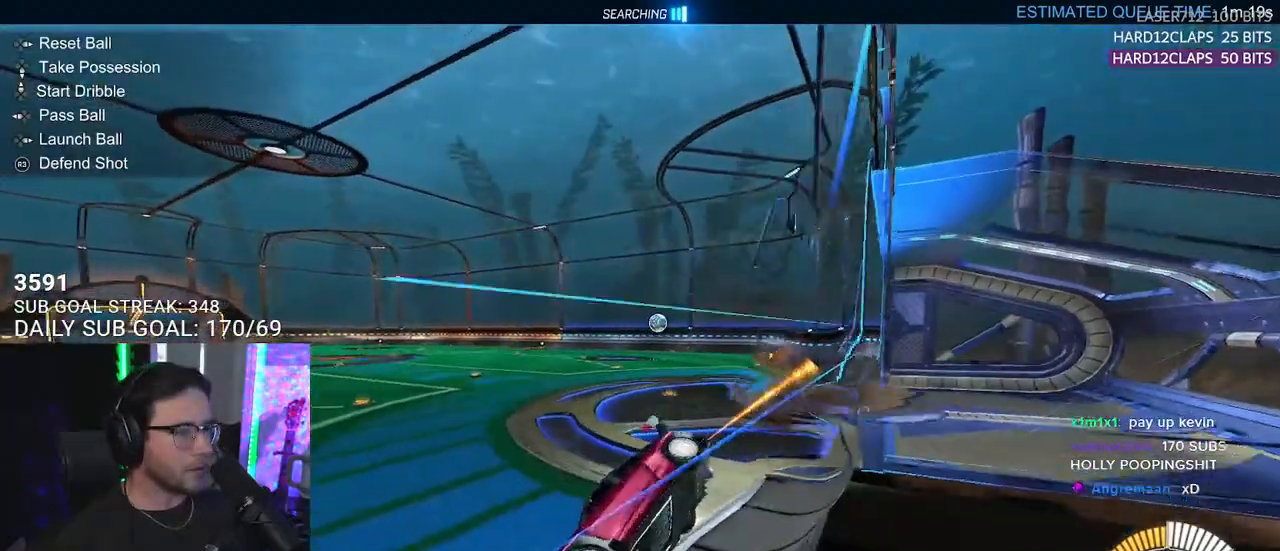
{"buttons": ["R1", "R2"], "left_stick": "center", "right_stick": "center", "events": [[67, "CROSS", "up"], [150, "L2", "up"], [150, "TRIANGLE", "down"], [250, "TRIANGLE", "up"], [250, "left_stick", "up-right"], [350, "left_stick", "center"]]}
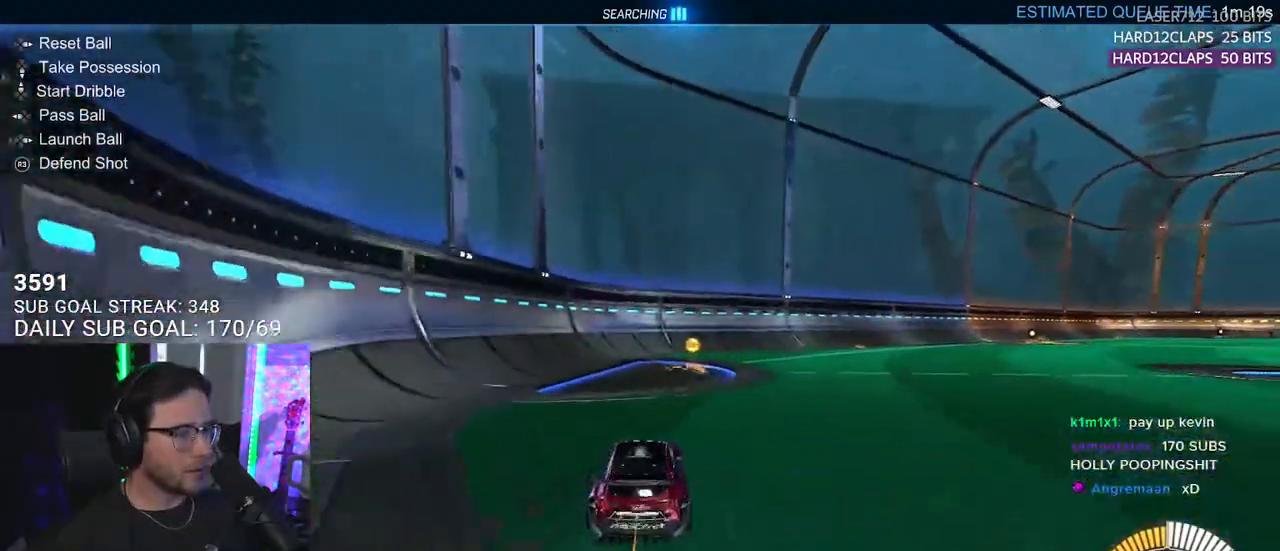
{"buttons": ["R2"], "left_stick": "center", "right_stick": "center", "events": [[167, "DPAD_DOWN", "down"], [250, "DPAD_DOWN", "up"], [250, "R1", "up"], [283, "TRIANGLE", "down"], [400, "TRIANGLE", "up"]]}
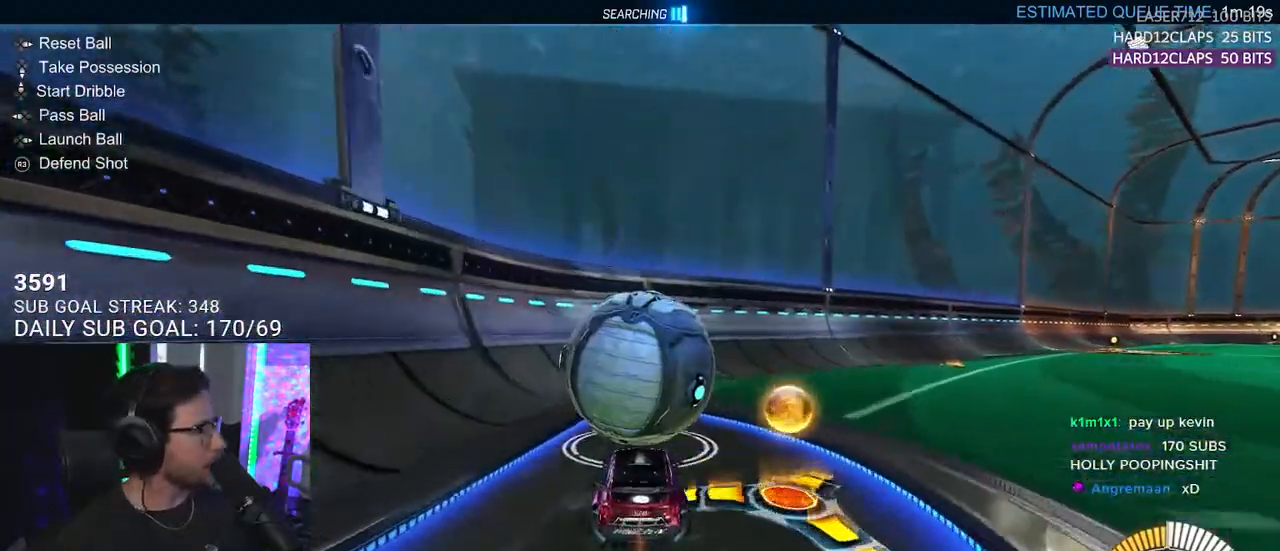
{"buttons": ["R2"], "left_stick": "center", "right_stick": "center", "events": [[33, "R2", "up"], [50, "L2", "down"], [183, "L2", "up"], [183, "R2", "down"], [283, "left_stick", "up-right"], [350, "left_stick", "center"]]}
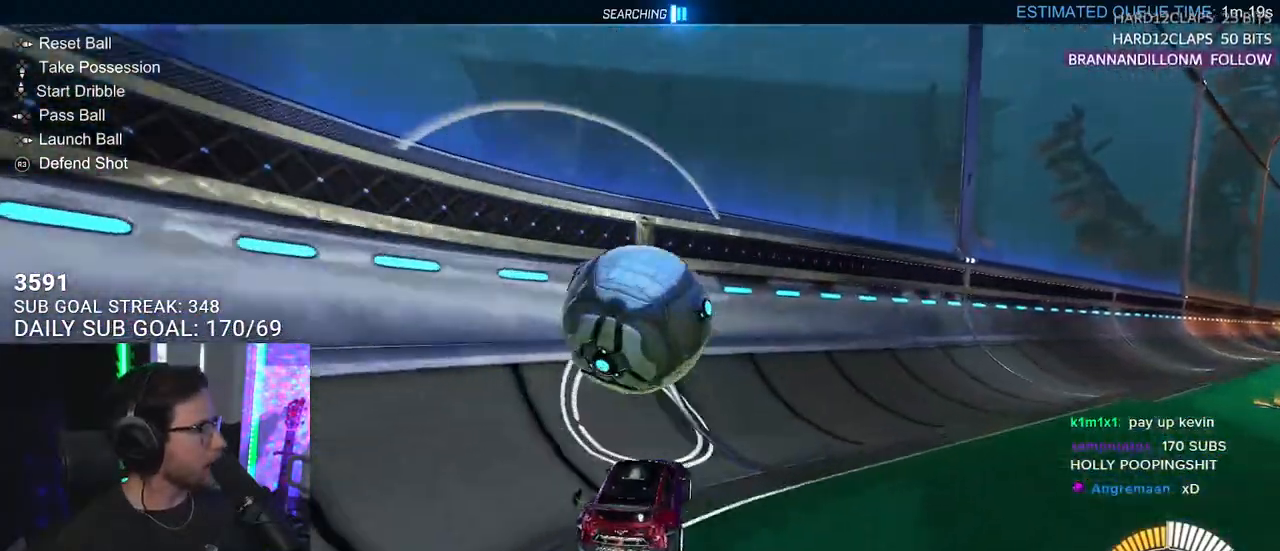
{"buttons": ["R2"], "left_stick": "center", "right_stick": "center", "events": [[83, "left_stick", "left"], [183, "R1", "down"], [183, "TRIANGLE", "down"], [217, "left_stick", "center"], [300, "TRIANGLE", "up"], [367, "R1", "up"]]}
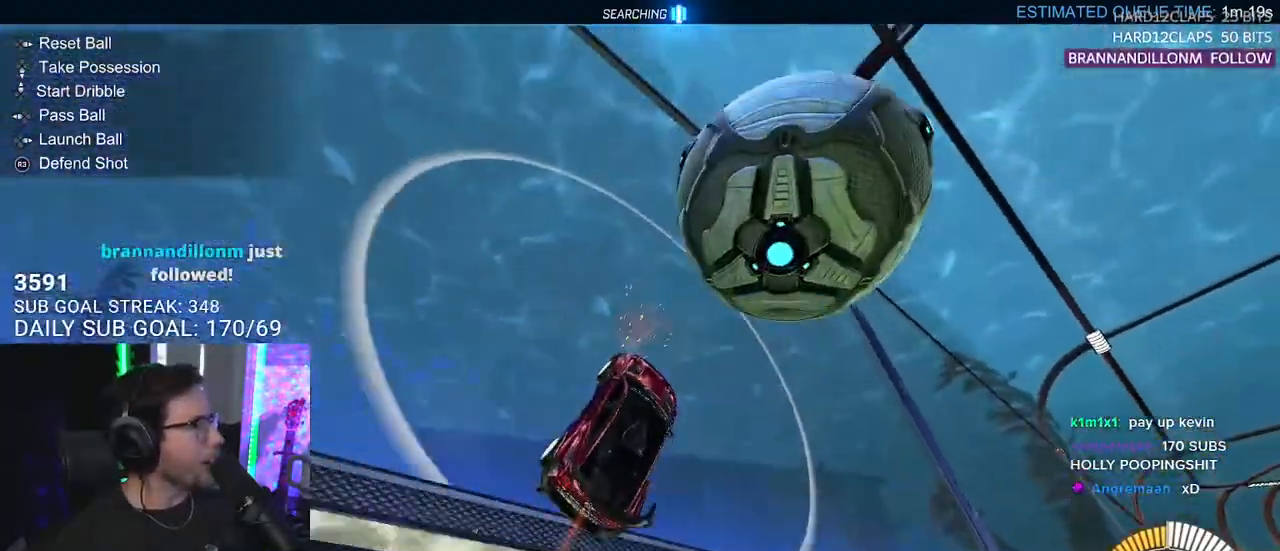
{"buttons": ["L2", "R2"], "left_stick": "center", "right_stick": "center", "events": [[17, "left_stick", "up-right"], [133, "left_stick", "center"], [217, "TRIANGLE", "down"], [283, "left_stick", "right"], [300, "TRIANGLE", "up"], [350, "R2", "up"], [383, "left_stick", "center"], [433, "L2", "down"], [483, "R2", "down"]]}
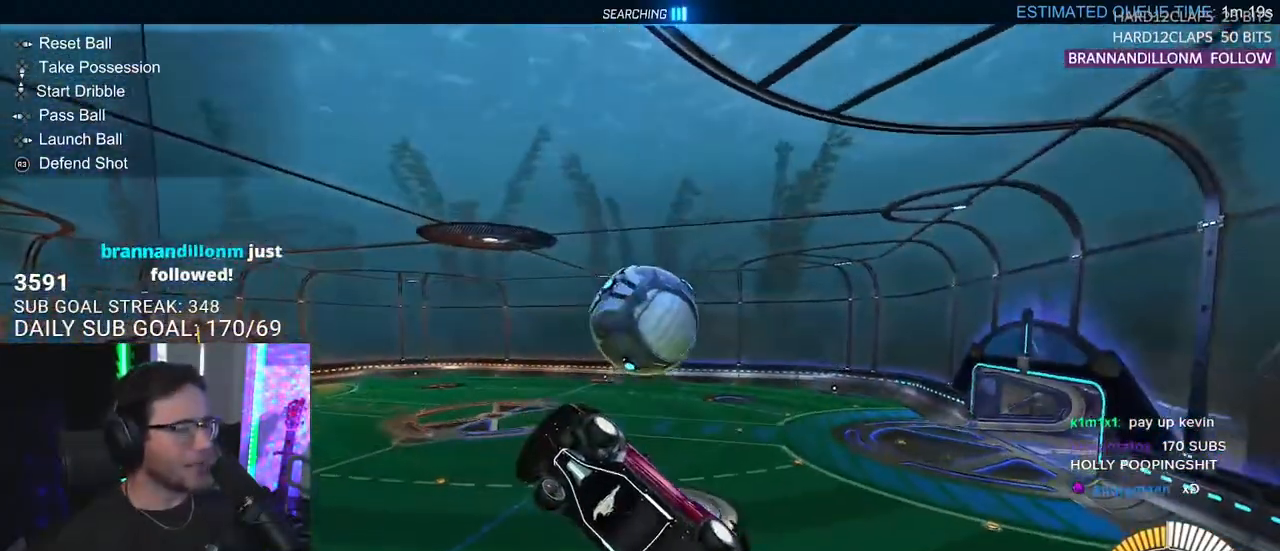
{"buttons": ["R2", "L3"], "left_stick": "up", "right_stick": "center", "events": [[50, "CROSS", "down"], [50, "L2", "up"], [83, "left_stick", "down-left"], [100, "L3", "down"], [167, "R1", "down"], [233, "CROSS", "up"], [267, "R1", "up"], [400, "left_stick", "up-left"], [467, "left_stick", "up"]]}
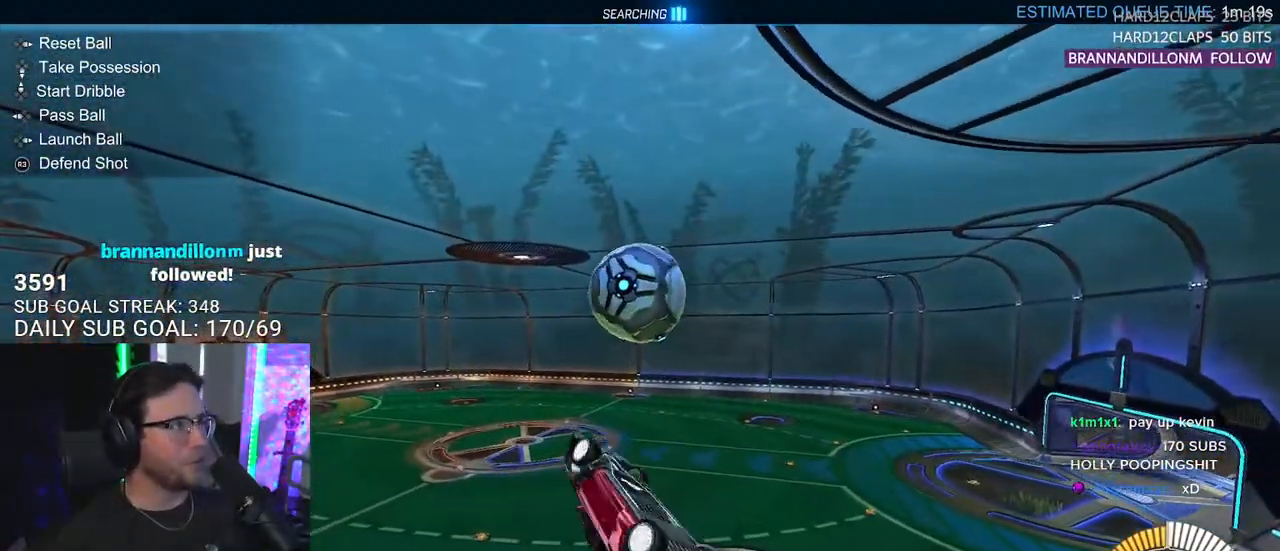
{"buttons": ["CROSS", "L2", "R2"], "left_stick": "up-right", "right_stick": "center", "events": [[50, "left_stick", "up-right"], [217, "left_stick", "down-right"], [333, "left_stick", "down-left"], [367, "L3", "up"], [383, "left_stick", "up-left"], [417, "L2", "down"], [433, "left_stick", "up-right"], [483, "CROSS", "down"]]}
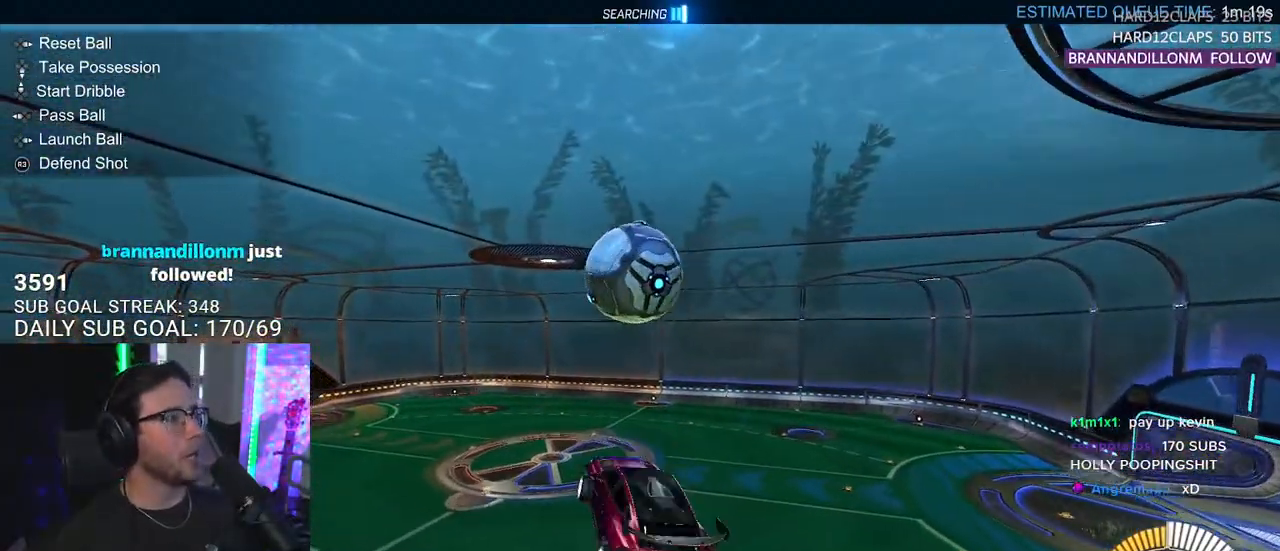
{"buttons": ["R1", "R2", "L3"], "left_stick": "right", "right_stick": "center", "events": [[50, "L2", "up"], [50, "L3", "down"], [83, "left_stick", "down"], [100, "CROSS", "up"], [217, "R1", "down"], [300, "L3", "up"], [300, "left_stick", "up"], [400, "left_stick", "right"], [500, "L3", "down"]]}
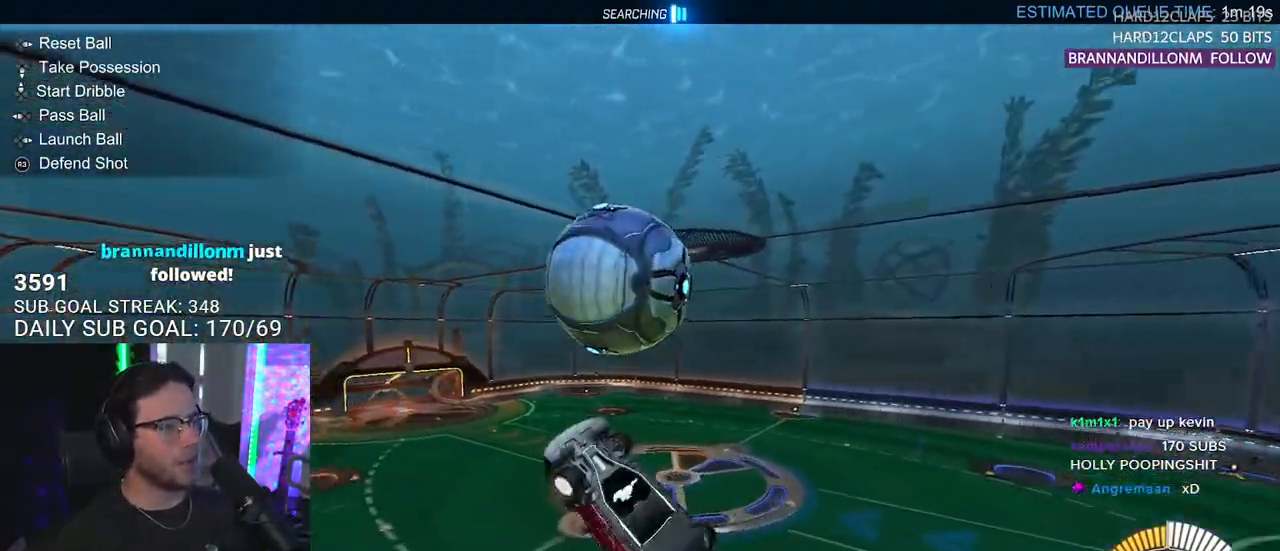
{"buttons": ["R2", "L3"], "left_stick": "up-left", "right_stick": "center", "events": [[33, "left_stick", "down"], [167, "left_stick", "up-left"], [367, "R1", "up"]]}
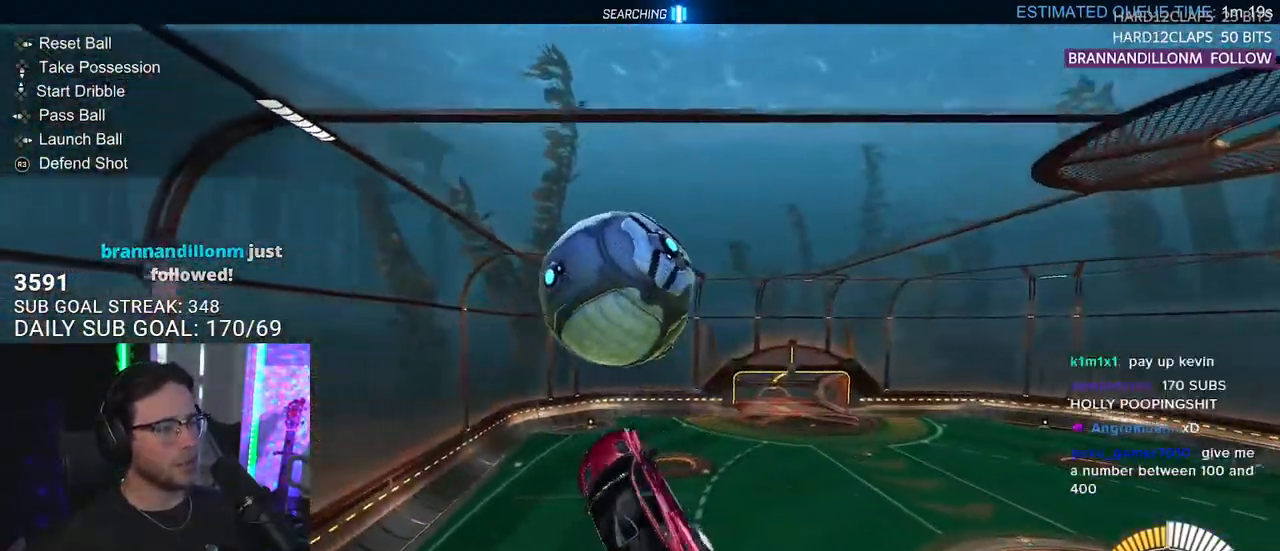
{"buttons": ["R1", "R2"], "left_stick": "up-right", "right_stick": "center", "events": [[33, "R1", "down"], [150, "left_stick", "down"], [433, "L3", "up"], [467, "left_stick", "up-right"]]}
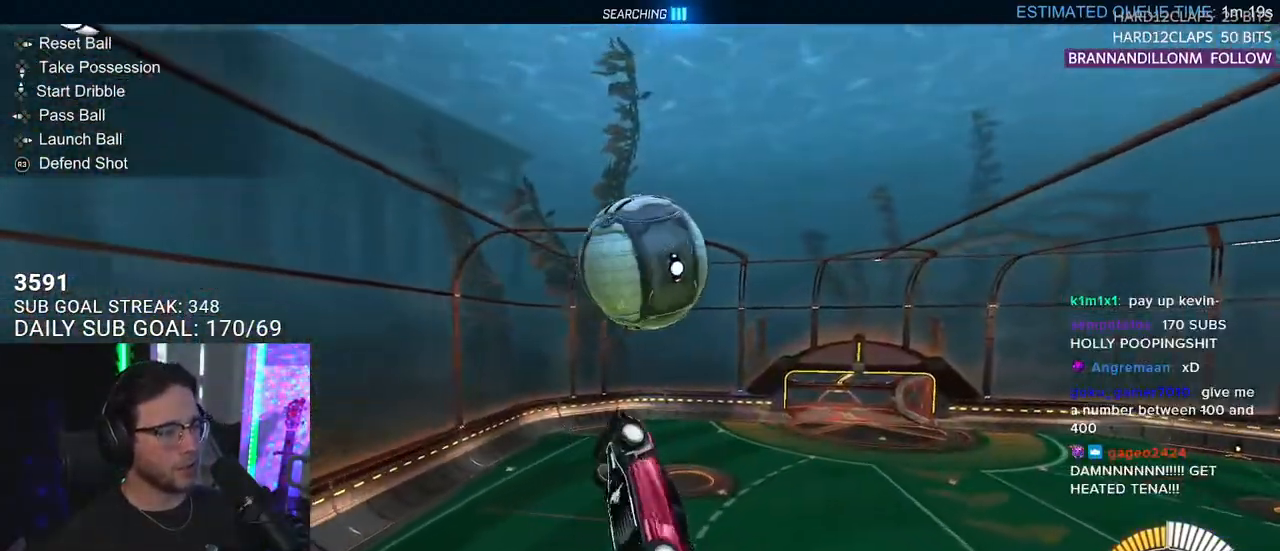
{"buttons": ["R1", "R2"], "left_stick": "down-left", "right_stick": "center", "events": [[67, "left_stick", "center"], [217, "left_stick", "down"], [350, "R1", "up"], [383, "left_stick", "down-left"], [417, "R1", "down"]]}
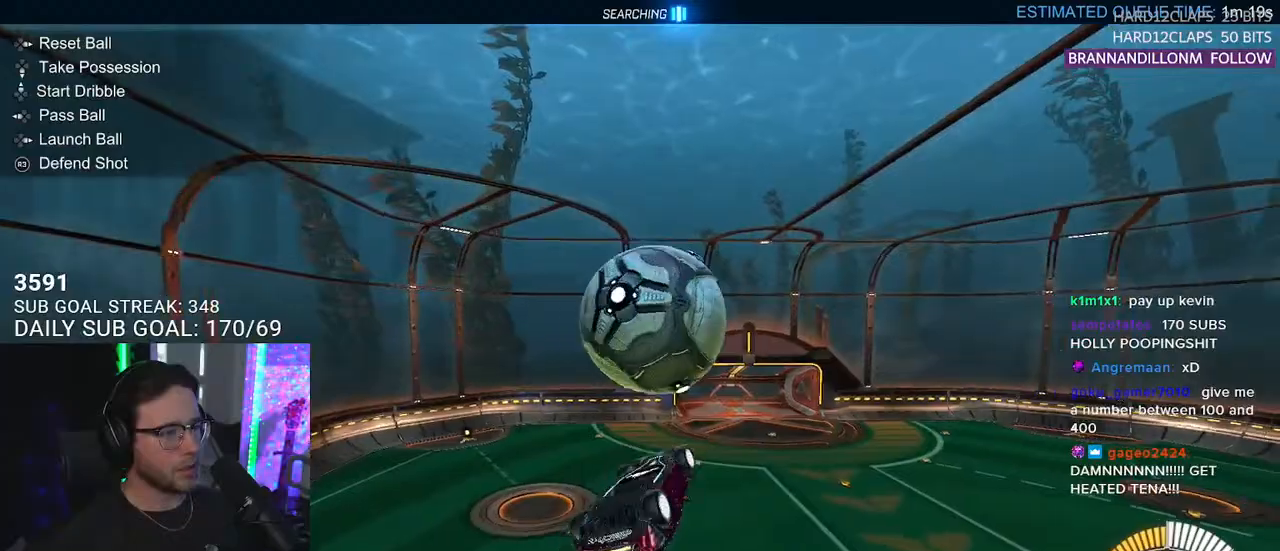
{"buttons": ["CROSS", "L2", "R2"], "left_stick": "up-left", "right_stick": "center", "events": [[100, "left_stick", "up-left"], [417, "L2", "down"], [450, "R1", "up"], [483, "CROSS", "down"]]}
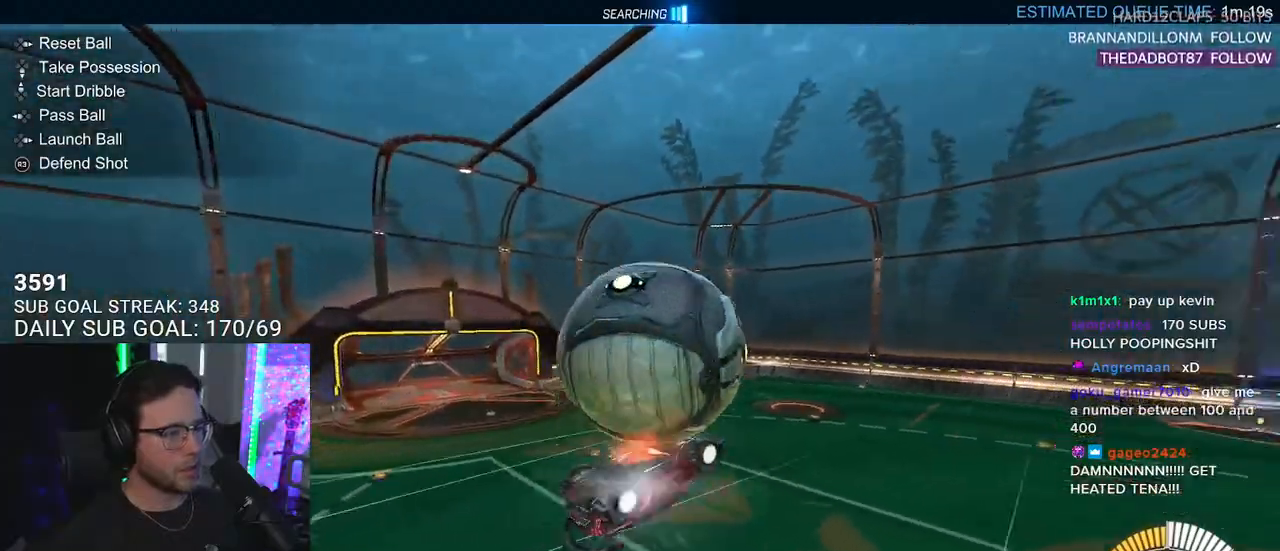
{"buttons": ["SQUARE", "R1", "R2"], "left_stick": "left", "right_stick": "center", "events": [[100, "CROSS", "up"], [117, "R1", "down"], [167, "CROSS", "down"], [217, "SQUARE", "down"], [333, "CROSS", "up"], [417, "left_stick", "left"], [483, "L2", "up"]]}
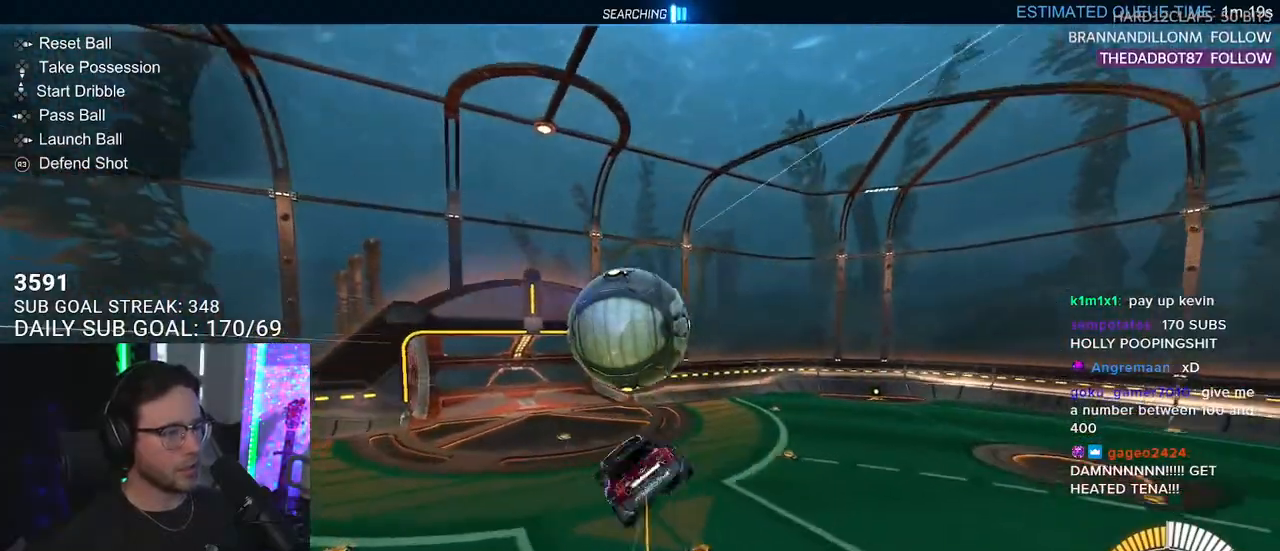
{"buttons": ["SQUARE", "L2", "R2"], "left_stick": "left", "right_stick": "center", "events": [[17, "left_stick", "down-left"], [100, "L2", "down"], [217, "R1", "up"], [217, "left_stick", "left"]]}
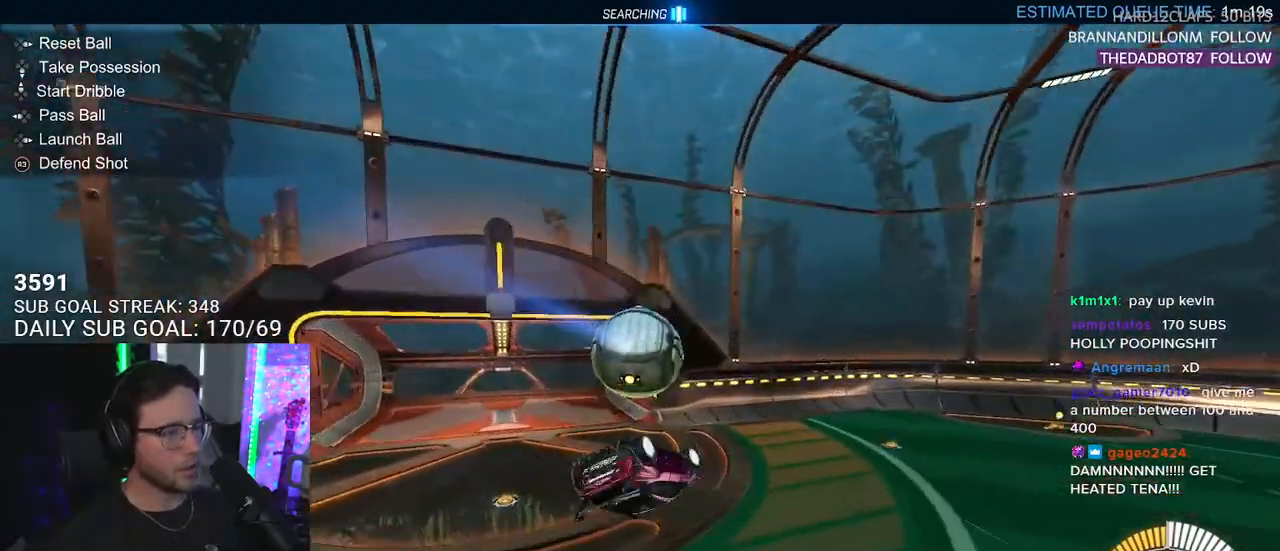
{"buttons": ["R2"], "left_stick": "center", "right_stick": "center", "events": [[83, "R1", "down"], [150, "left_stick", "down"], [167, "L2", "up"], [333, "left_stick", "left"], [367, "R1", "up"], [367, "SQUARE", "up"], [417, "left_stick", "center"]]}
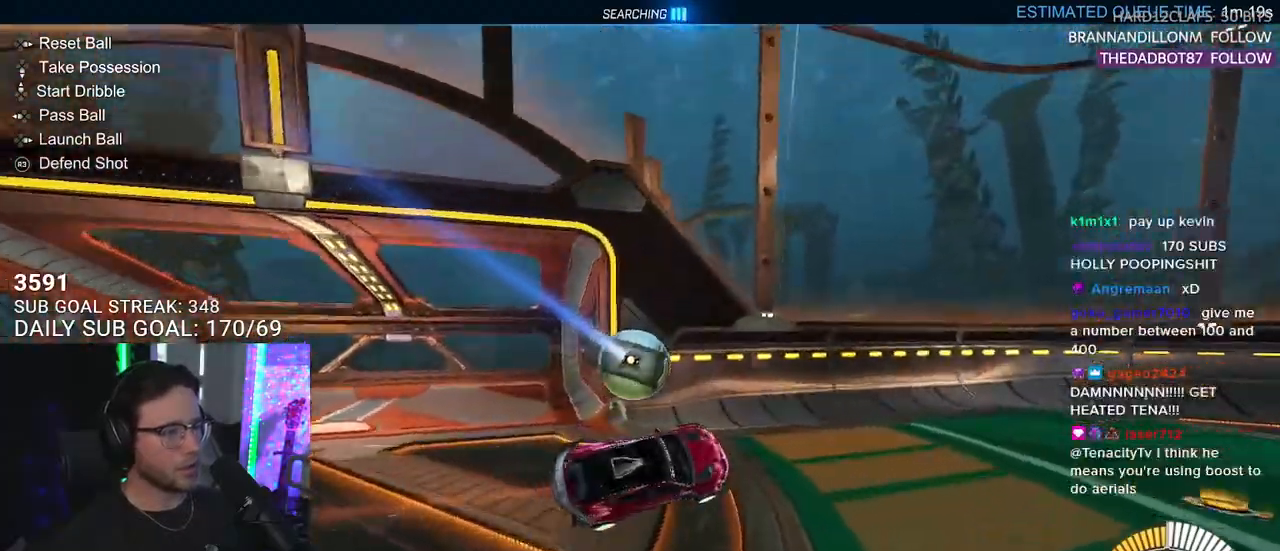
{"buttons": ["R1", "R2"], "left_stick": "up-right", "right_stick": "center", "events": [[67, "left_stick", "left"], [217, "left_stick", "up-right"], [417, "R1", "down"]]}
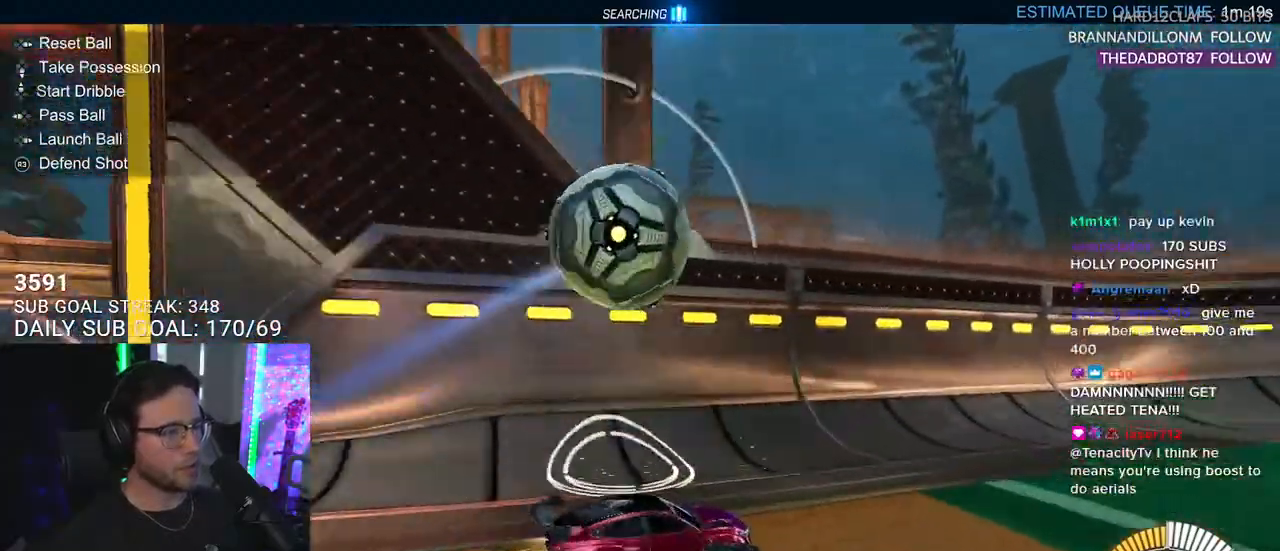
{"buttons": ["R2"], "left_stick": "left", "right_stick": "center", "events": [[217, "left_stick", "center"], [467, "left_stick", "left"], [483, "R1", "up"]]}
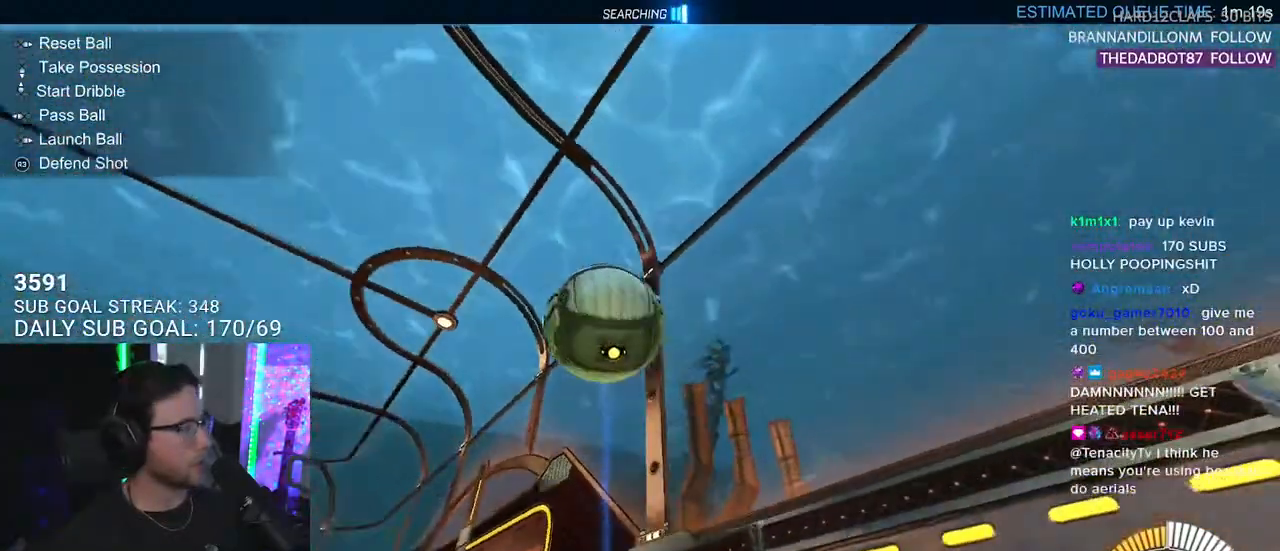
{"buttons": ["R1", "R2"], "left_stick": "right", "right_stick": "center", "events": [[217, "left_stick", "right"], [250, "SQUARE", "down"], [350, "SQUARE", "up"], [367, "R1", "down"]]}
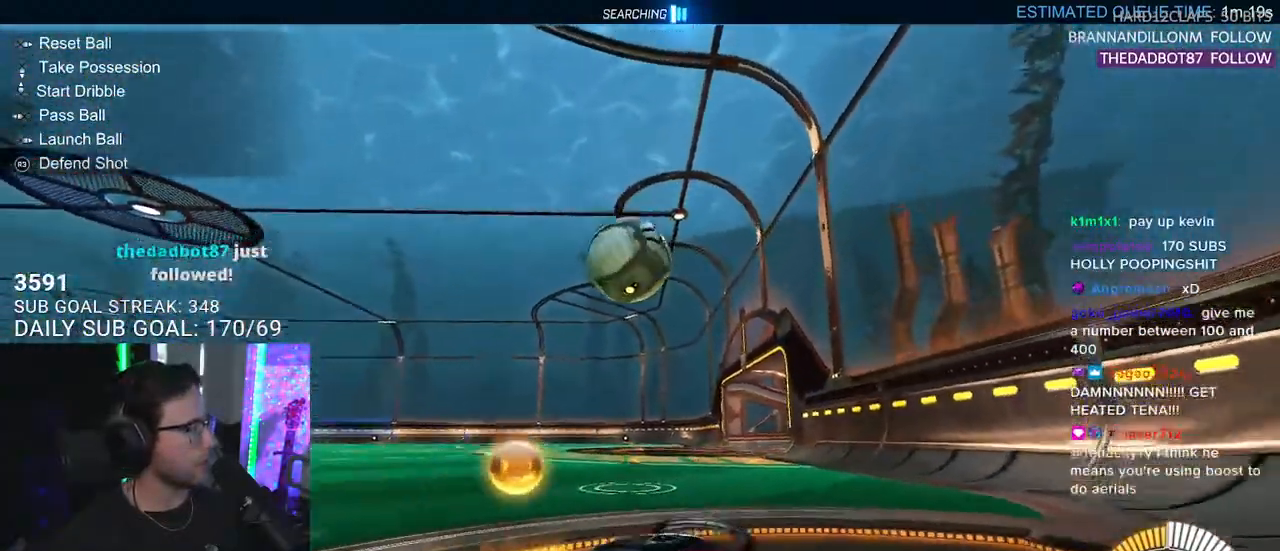
{"buttons": [], "left_stick": "center", "right_stick": "center", "events": [[67, "left_stick", "center"], [283, "R2", "up"], [483, "R1", "up"]]}
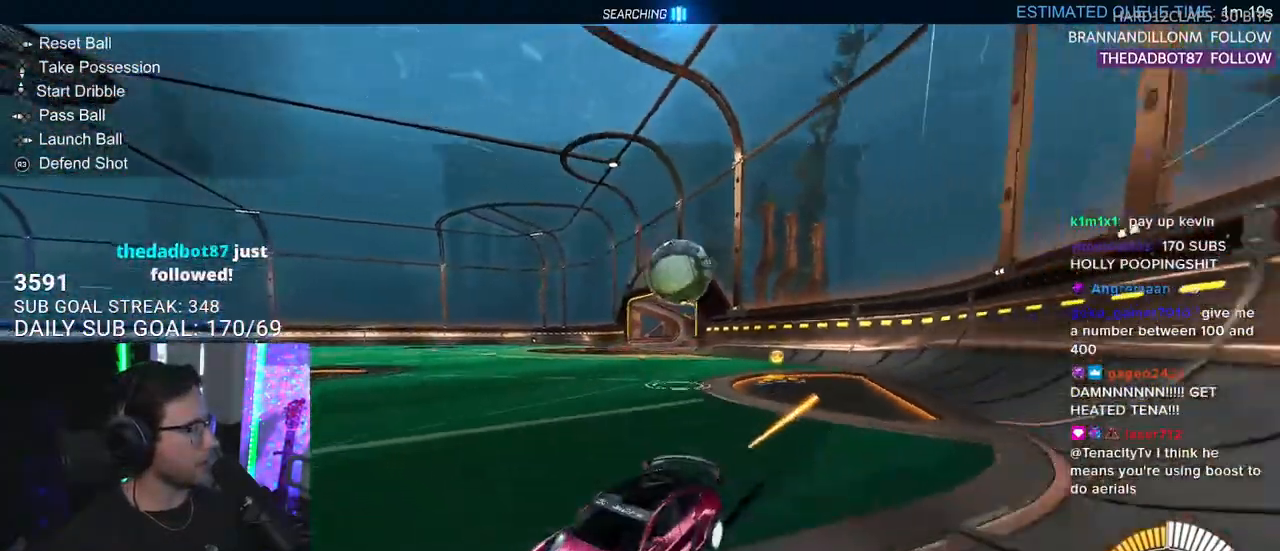
{"buttons": ["R2"], "left_stick": "center", "right_stick": "center", "events": [[33, "left_stick", "up-right"], [50, "R2", "down"], [150, "left_stick", "center"], [317, "left_stick", "left"], [417, "left_stick", "center"]]}
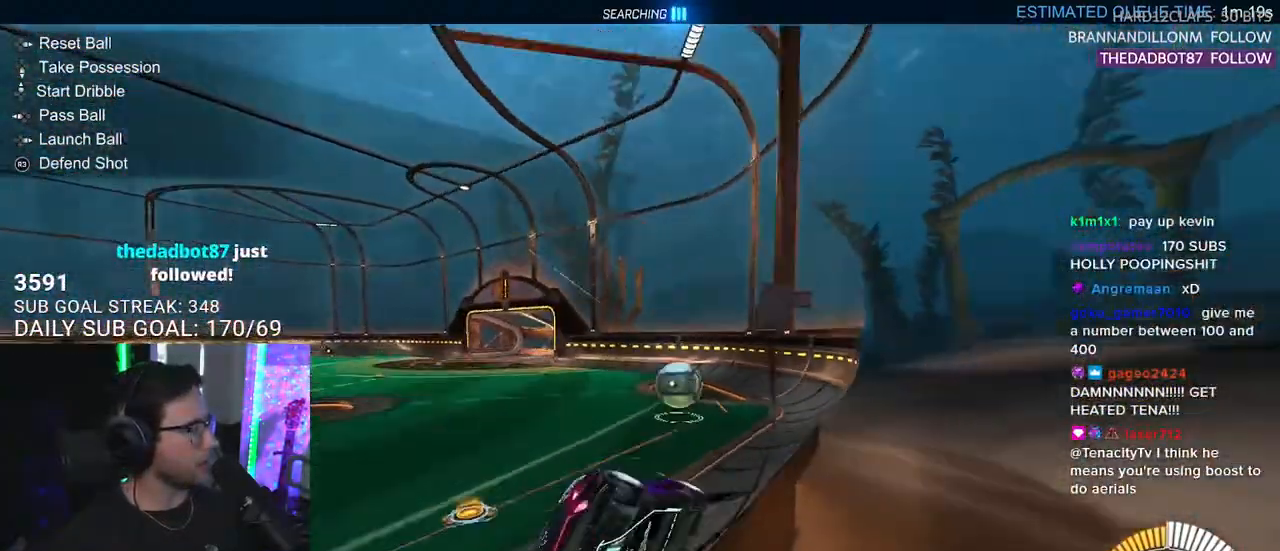
{"buttons": ["L2", "R2"], "left_stick": "center", "right_stick": "center", "events": [[50, "left_stick", "right"], [183, "R2", "up"], [200, "left_stick", "center"], [217, "L2", "down"], [300, "DPAD_LEFT", "down"], [350, "L2", "up"], [400, "DPAD_LEFT", "up"], [433, "R2", "down"], [483, "L2", "down"]]}
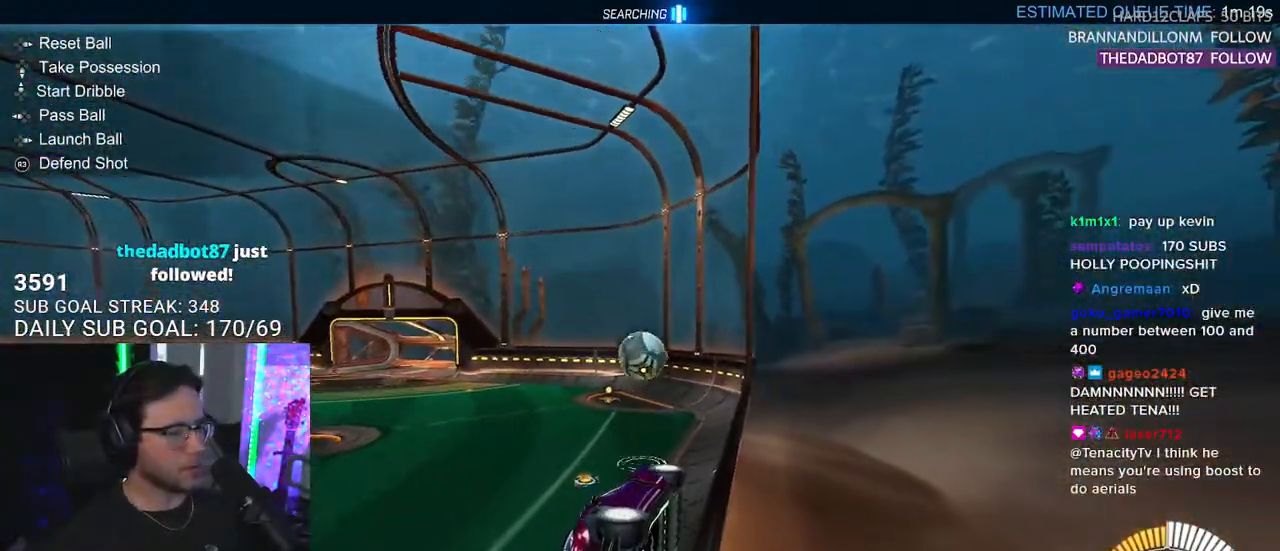
{"buttons": ["R2"], "left_stick": "center", "right_stick": "center", "events": [[83, "L2", "up"], [117, "left_stick", "down-left"], [200, "left_stick", "center"], [350, "L2", "down"], [350, "R2", "up"], [383, "left_stick", "left"], [450, "L2", "up"], [450, "R2", "down"], [467, "left_stick", "center"]]}
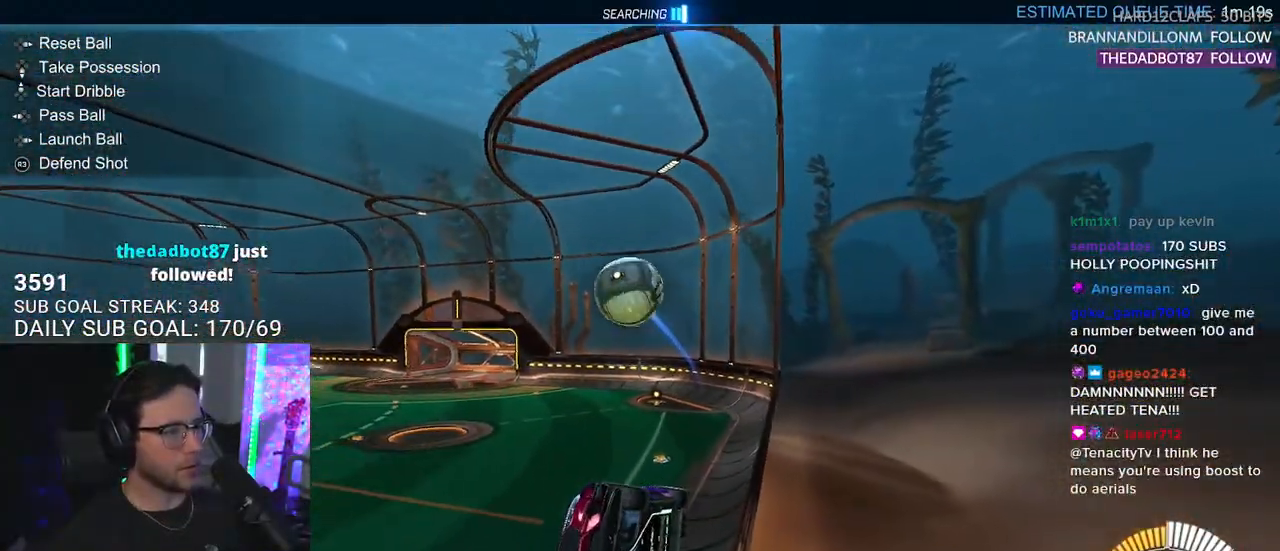
{"buttons": ["CROSS", "R2"], "left_stick": "down-left", "right_stick": "center", "events": [[367, "left_stick", "down-left"], [433, "CROSS", "down"]]}
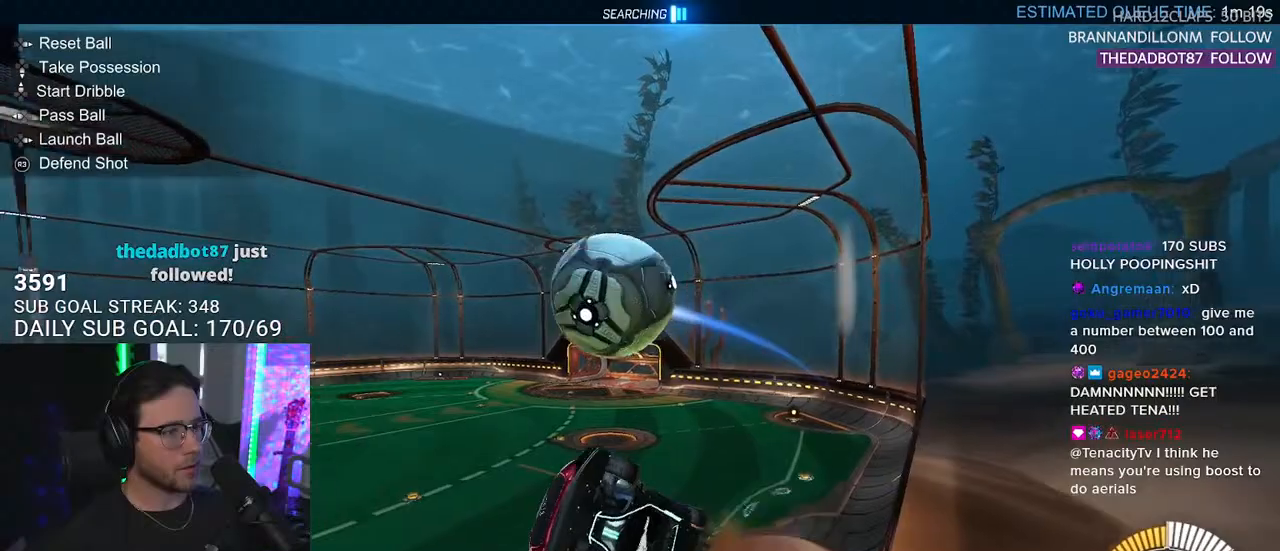
{"buttons": ["SQUARE", "R2", "L3"], "left_stick": "up-right", "right_stick": "center", "events": [[83, "CROSS", "up"], [117, "left_stick", "up-right"], [133, "L2", "down"], [233, "CROSS", "down"], [283, "L2", "up"], [300, "L3", "down"], [350, "left_stick", "down"], [417, "SQUARE", "down"], [467, "CROSS", "up"], [500, "left_stick", "up-right"]]}
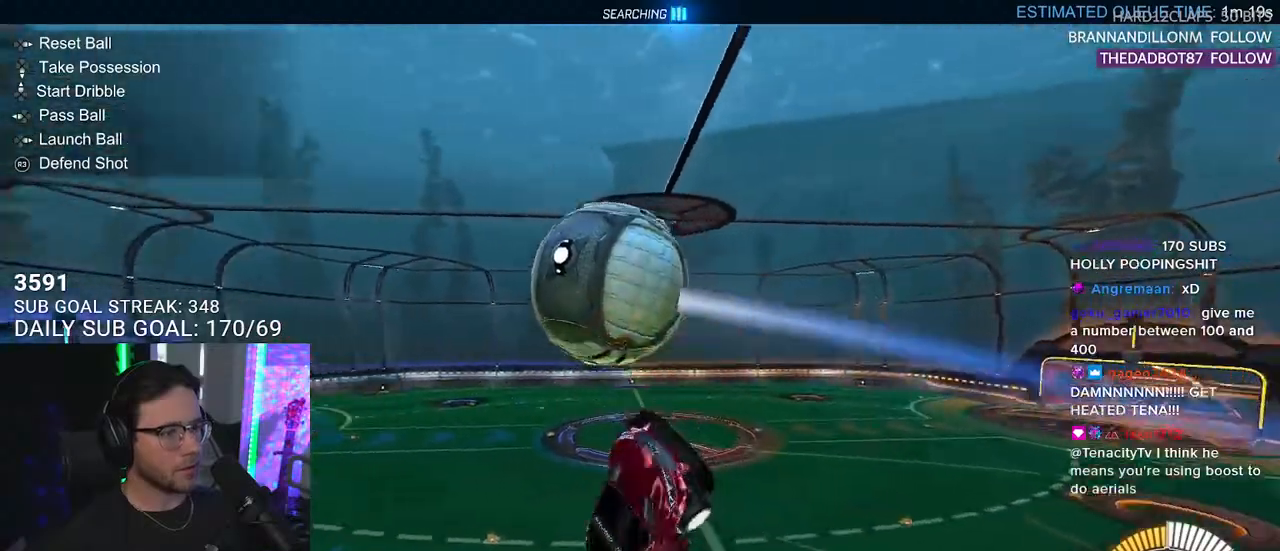
{"buttons": ["SQUARE", "R1", "R2", "L3"], "left_stick": "right", "right_stick": "center", "events": [[17, "L3", "up"], [233, "L3", "down"], [300, "R1", "down"], [300, "left_stick", "center"], [350, "left_stick", "up"], [500, "left_stick", "right"]]}
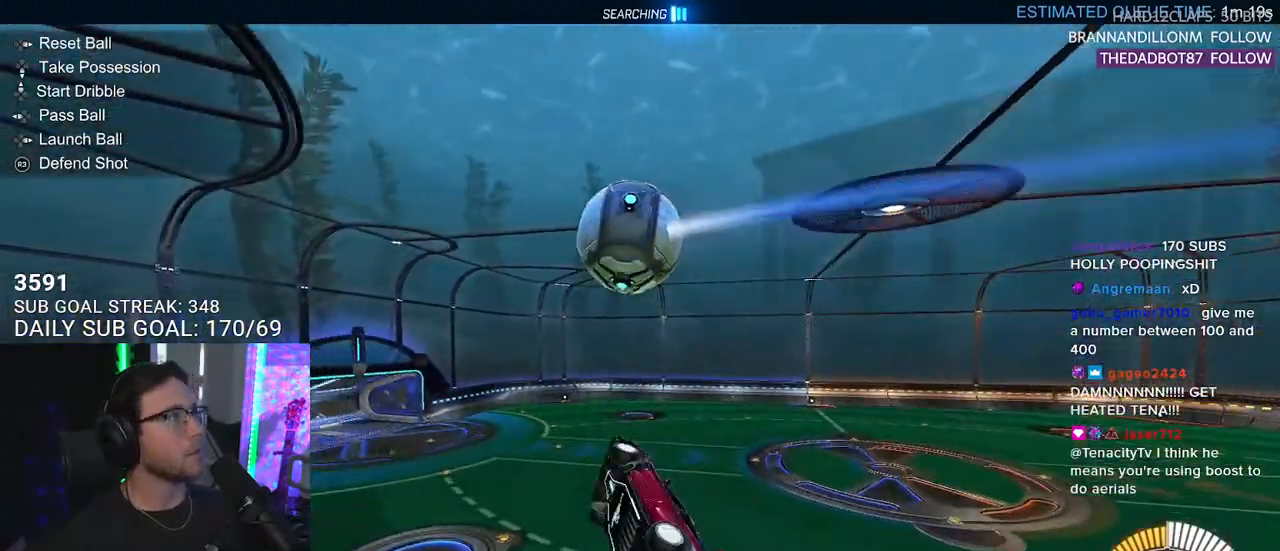
{"buttons": ["SQUARE", "R1", "R2", "L3"], "left_stick": "up-left", "right_stick": "center", "events": [[67, "left_stick", "down"], [150, "left_stick", "down-left"], [167, "L3", "up"], [250, "left_stick", "left"], [433, "left_stick", "up-left"], [467, "L3", "down"]]}
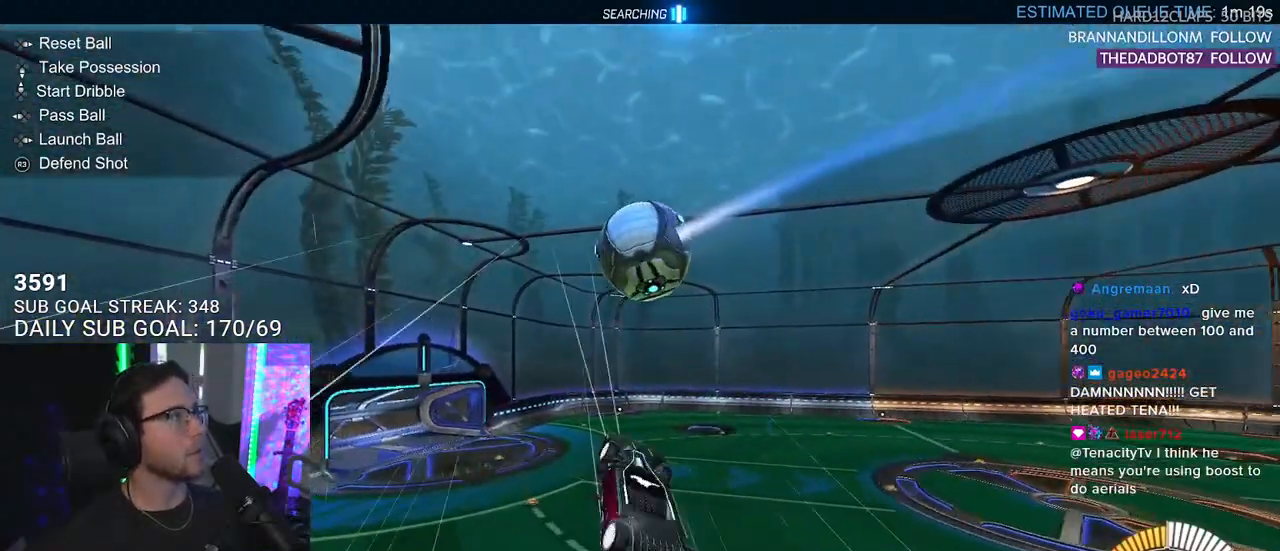
{"buttons": ["R1", "R2"], "left_stick": "down-right", "right_stick": "center", "events": [[33, "R1", "up"], [33, "left_stick", "up-right"], [50, "SQUARE", "up"], [83, "left_stick", "down-right"], [317, "left_stick", "up-right"], [400, "R1", "down"], [450, "left_stick", "down-right"], [483, "L3", "up"]]}
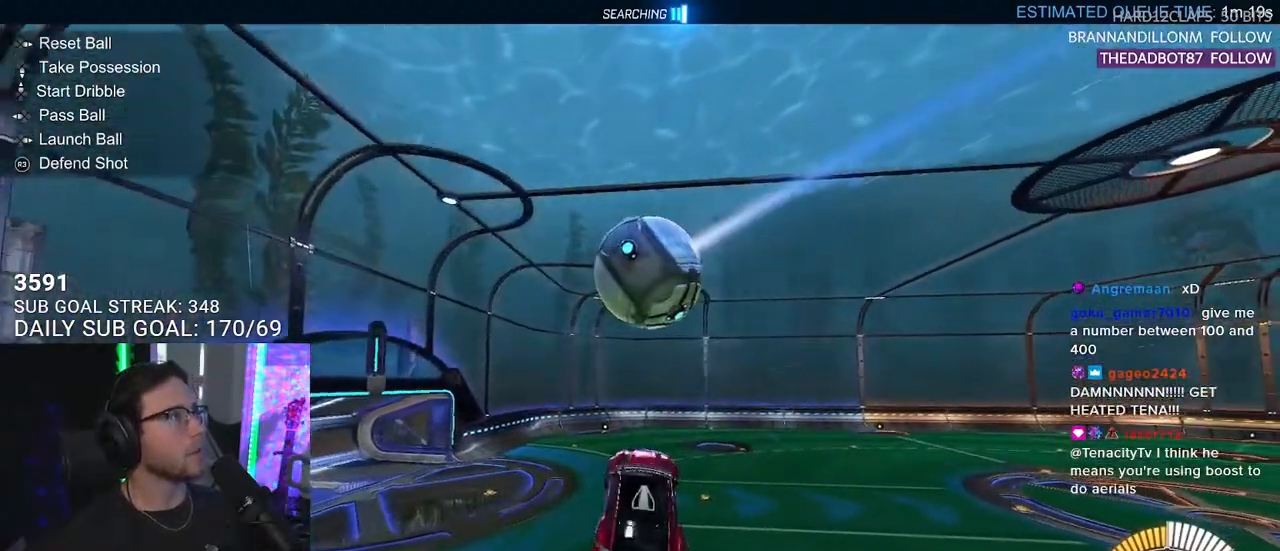
{"buttons": ["R1", "R2"], "left_stick": "up-left", "right_stick": "center", "events": [[67, "left_stick", "center"], [150, "left_stick", "left"], [267, "L2", "down"], [283, "left_stick", "up-left"], [433, "L2", "up"]]}
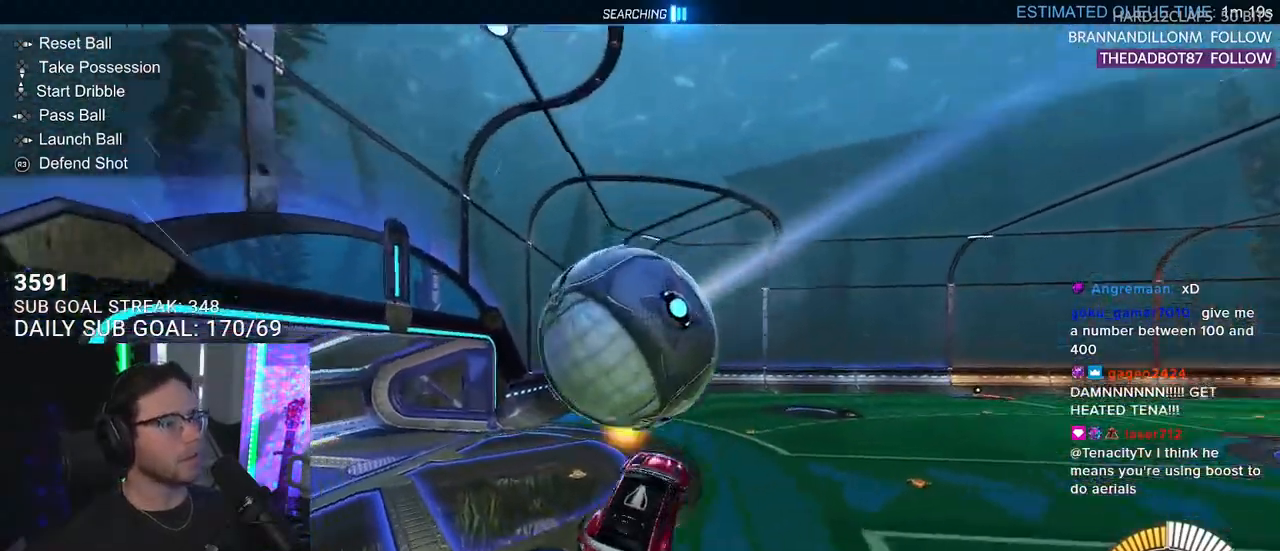
{"buttons": ["R2"], "left_stick": "down", "right_stick": "center", "events": [[67, "left_stick", "down-left"], [233, "left_stick", "up-right"], [250, "R1", "up"], [350, "left_stick", "center"], [417, "left_stick", "down"]]}